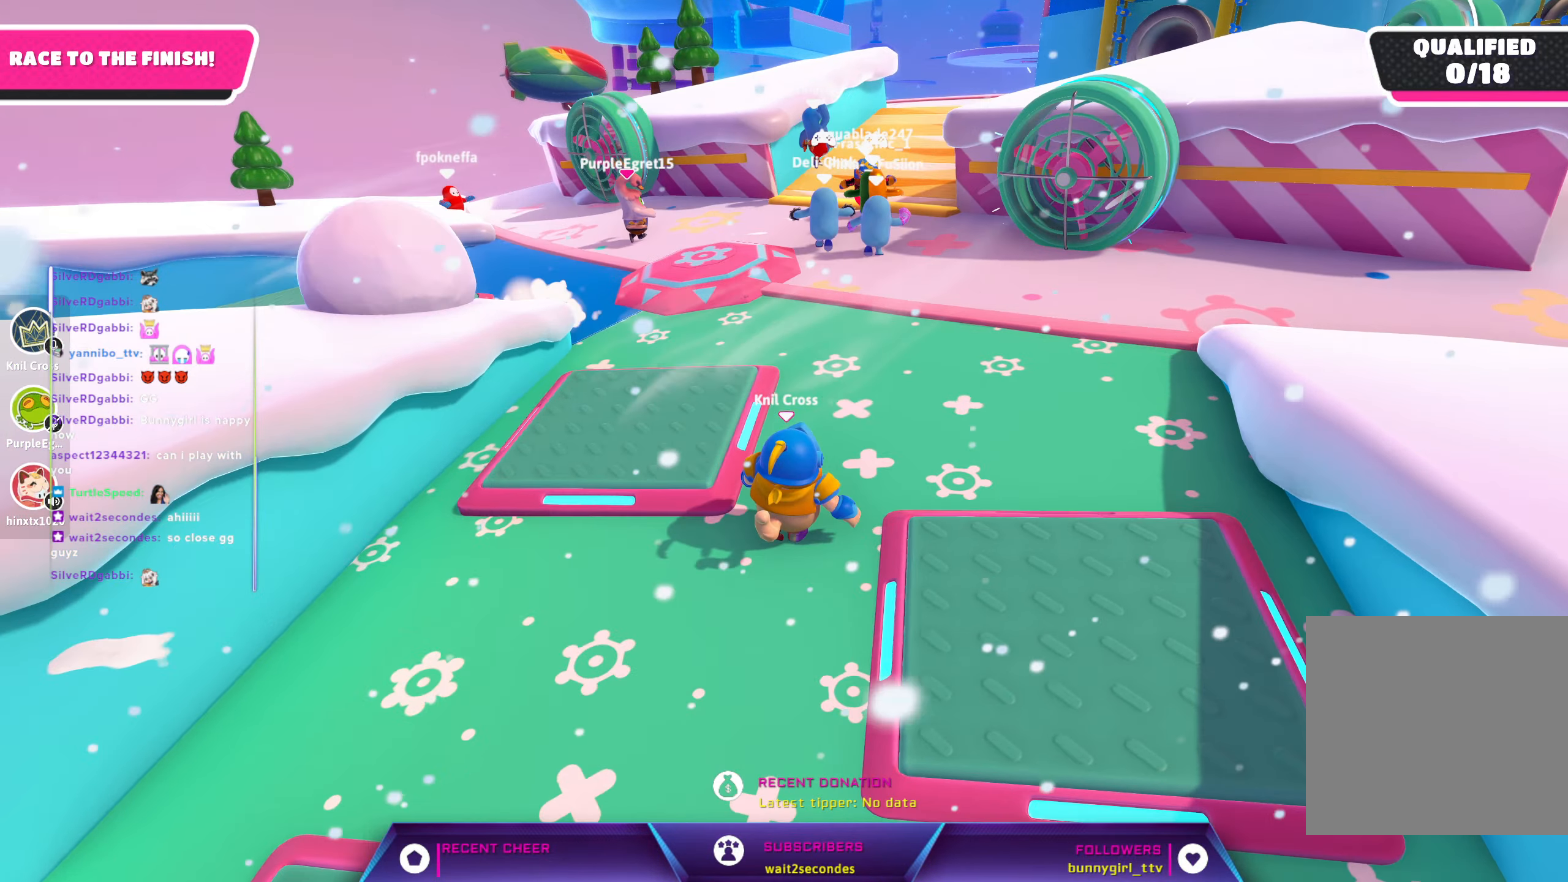
Gameplay with a controller (Xbox layout); each line is a JSON object with the inputs held at the frame after it. "events" lists button and stick changes between this image and that frame as [ms after this image, input, new state], when the widget could be followed in between.
{"buttons": [], "left_stick": "up-right", "right_stick": "center", "events": [[333, "right_stick", "right"], [483, "right_stick", "center"]]}
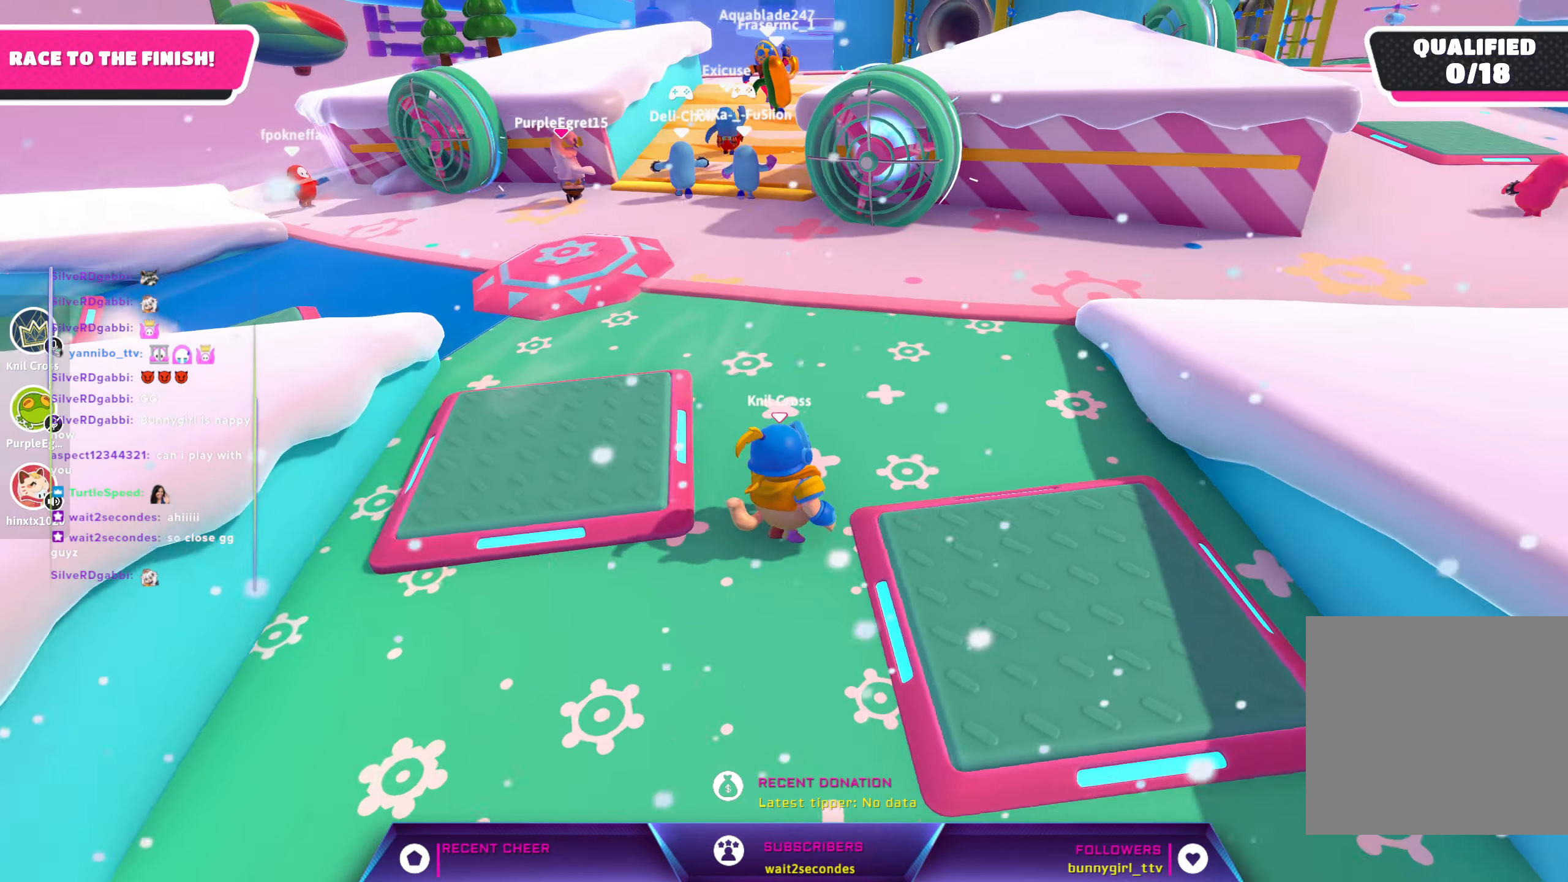
{"buttons": [], "left_stick": "up", "right_stick": "center", "events": [[66, "left_stick", "up"]]}
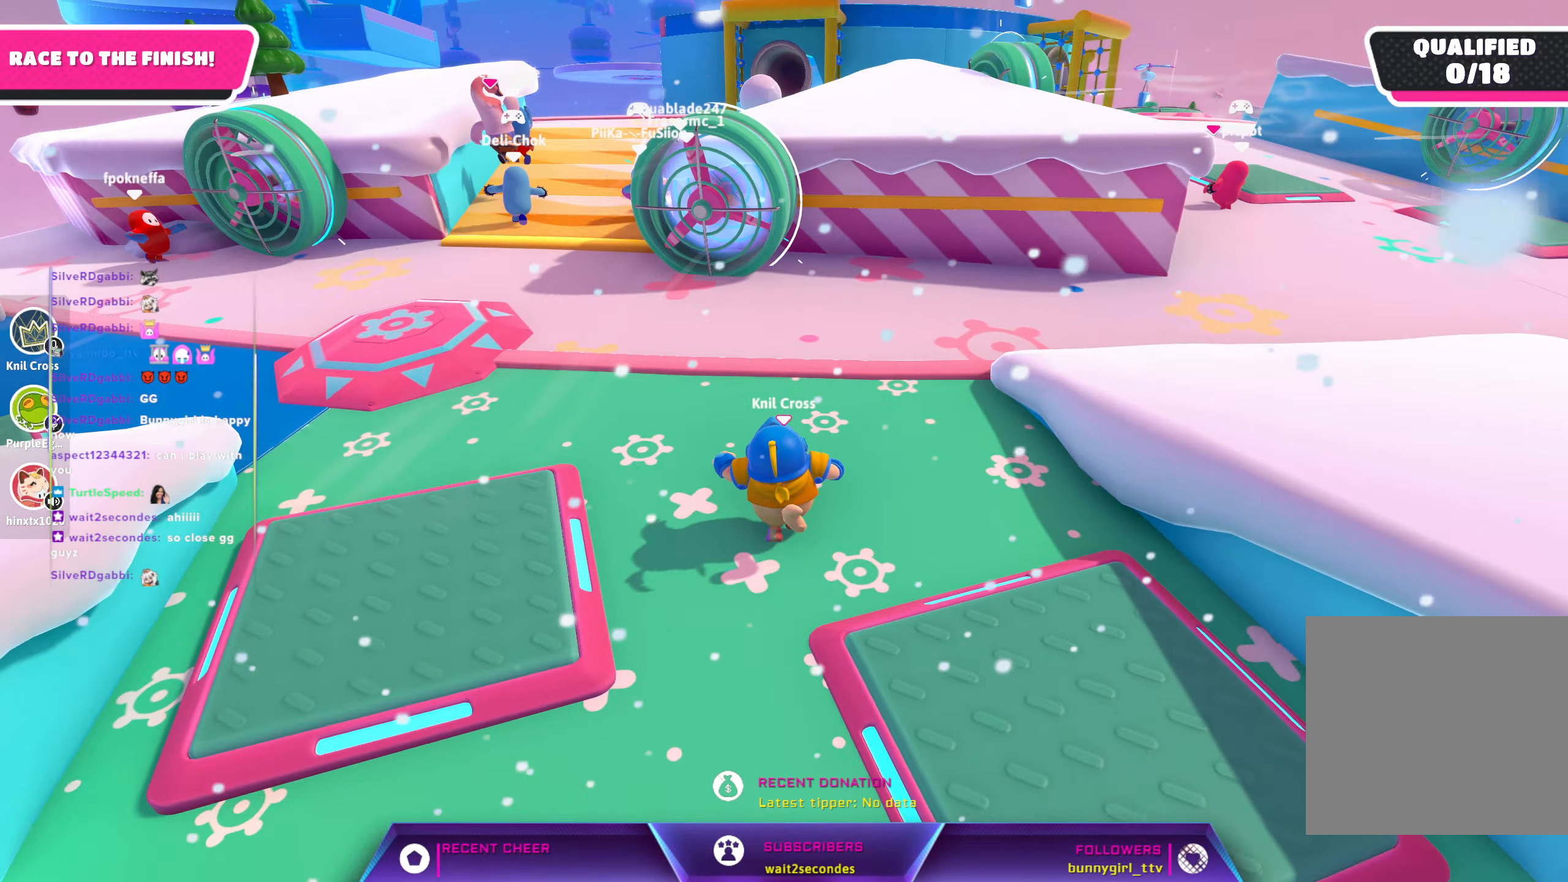
{"buttons": [], "left_stick": "up-right", "right_stick": "center", "events": [[116, "left_stick", "up-right"]]}
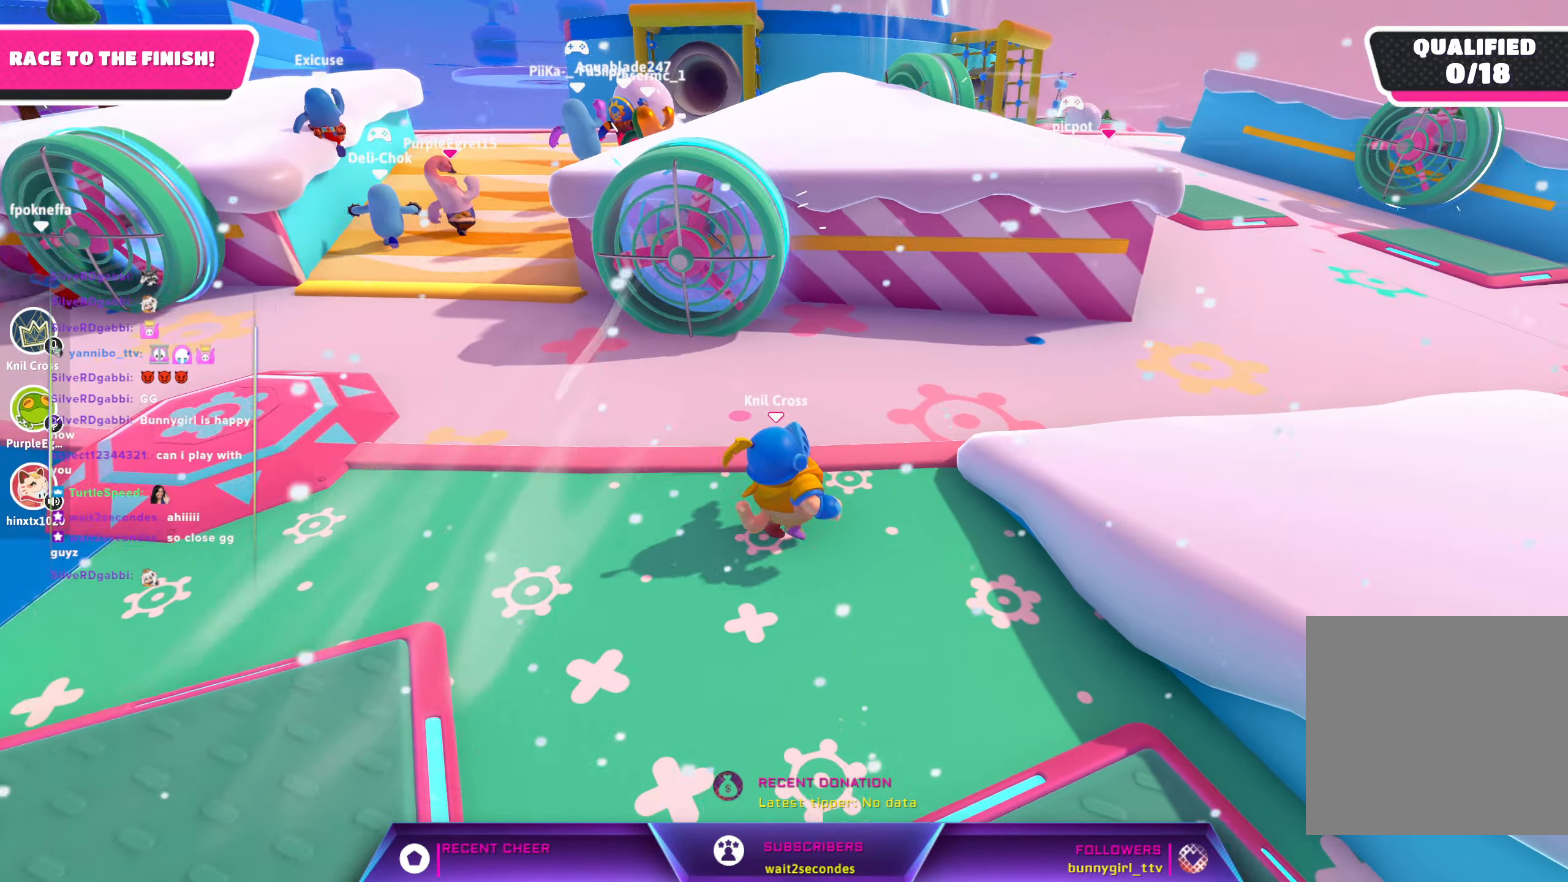
{"buttons": [], "left_stick": "up-right", "right_stick": "center", "events": []}
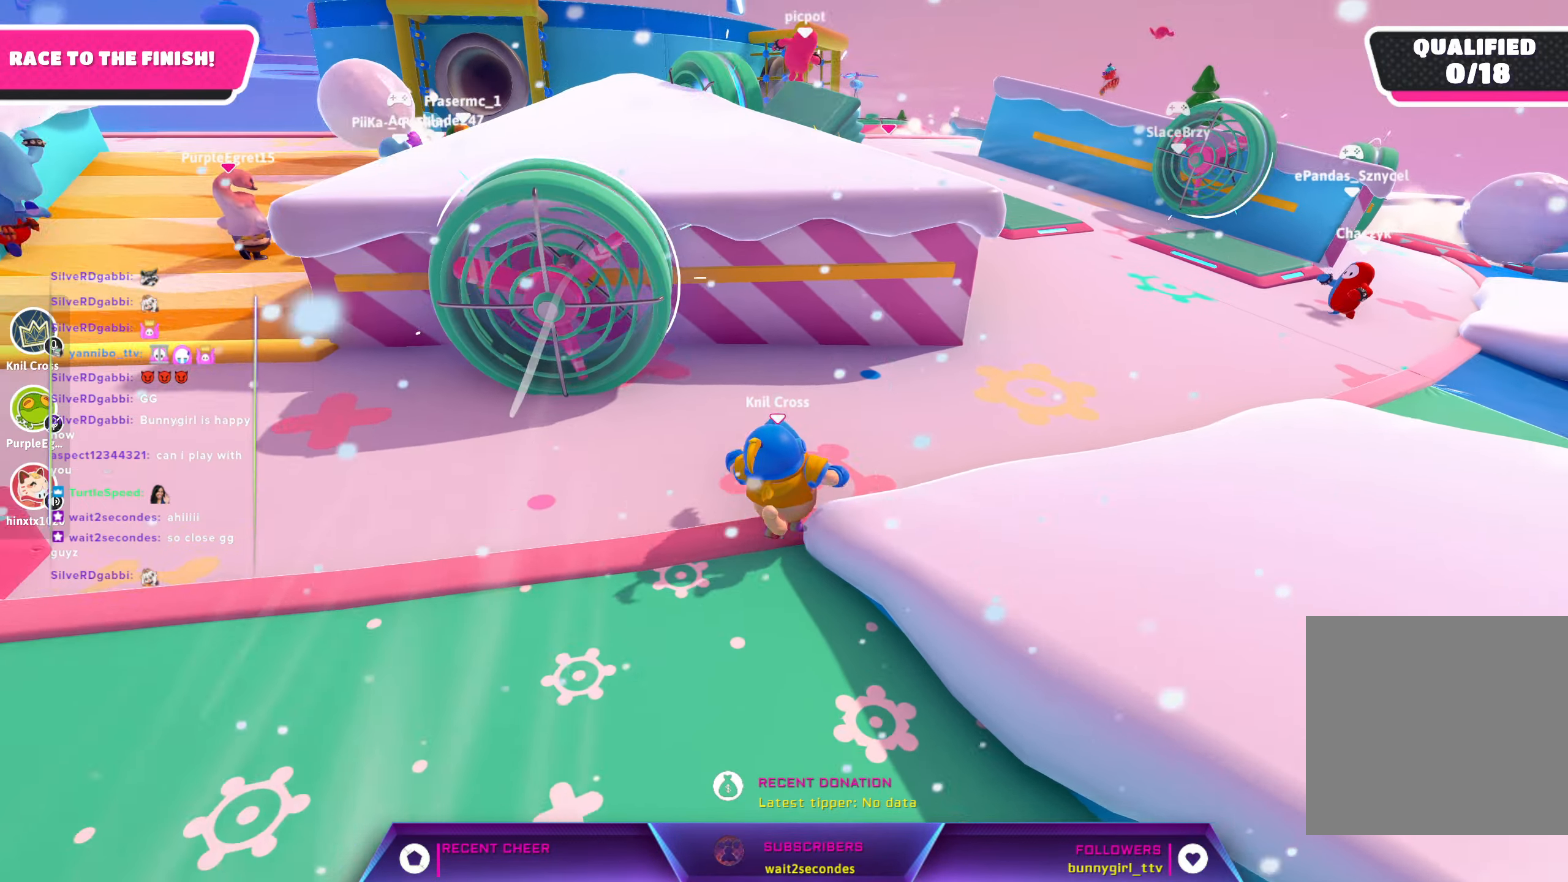
{"buttons": [], "left_stick": "up-right", "right_stick": "left", "events": [[416, "right_stick", "left"]]}
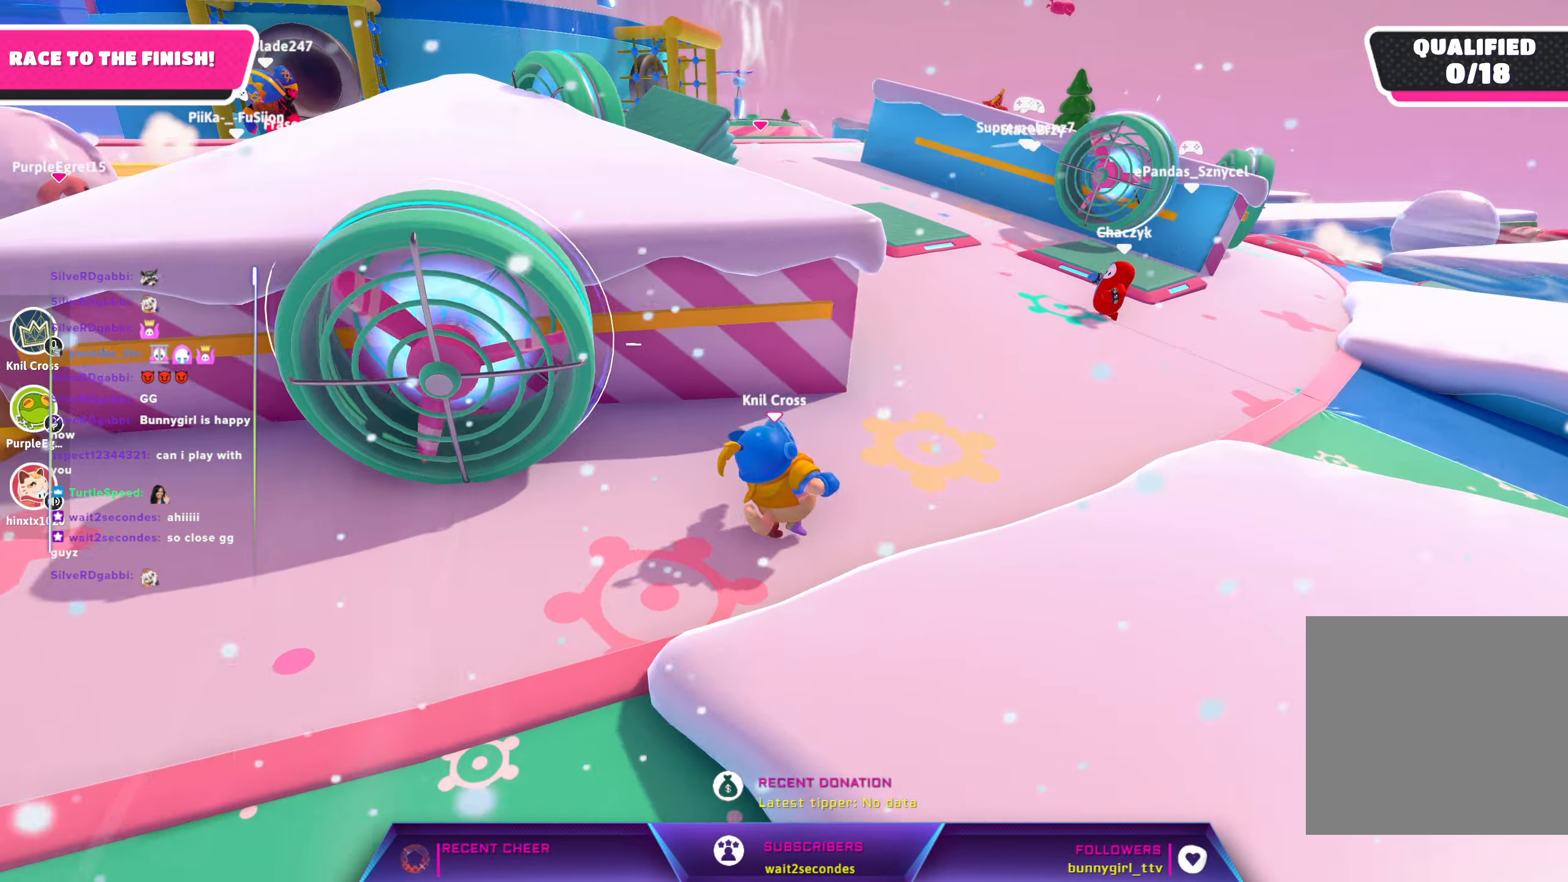
{"buttons": [], "left_stick": "up-right", "right_stick": "center", "events": [[333, "right_stick", "center"]]}
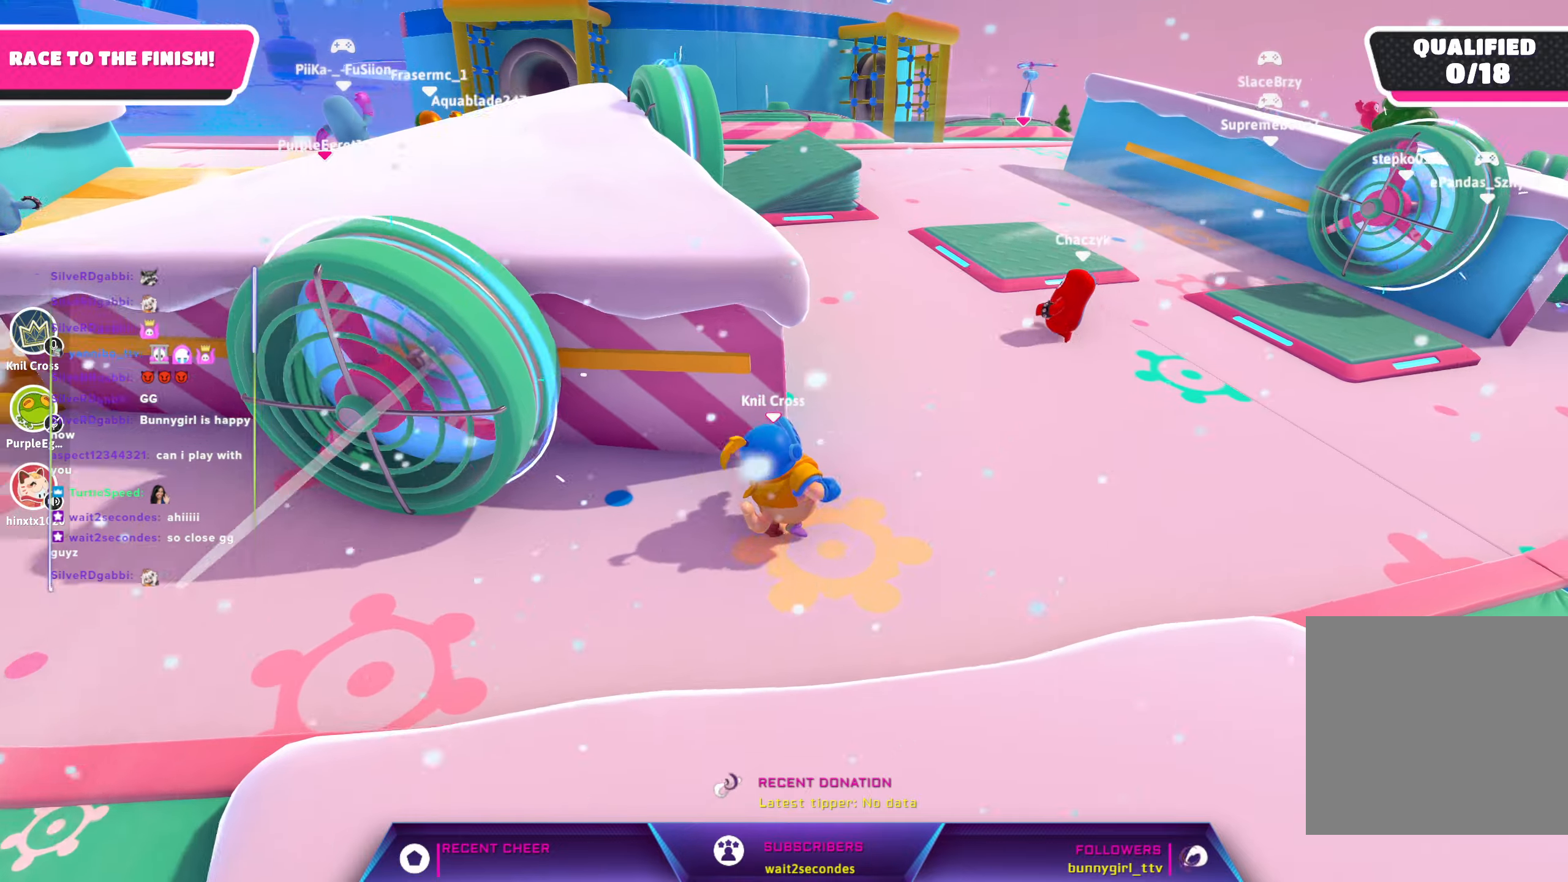
{"buttons": [], "left_stick": "up", "right_stick": "center", "events": [[150, "right_stick", "left"], [167, "left_stick", "up"], [400, "right_stick", "center"]]}
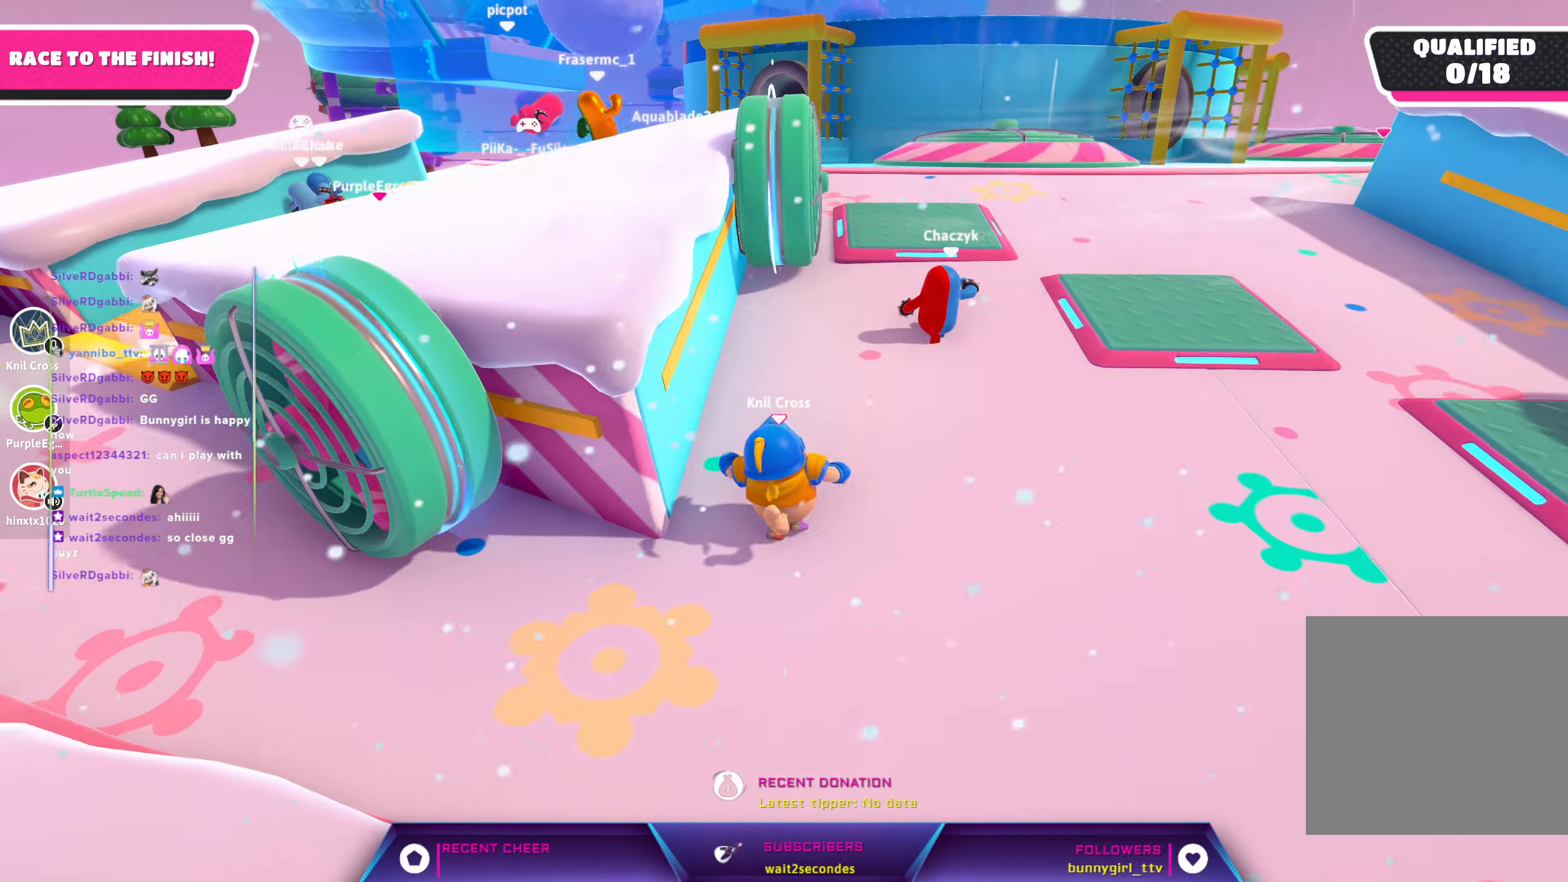
{"buttons": [], "left_stick": "up-right", "right_stick": "center", "events": [[67, "left_stick", "up-right"]]}
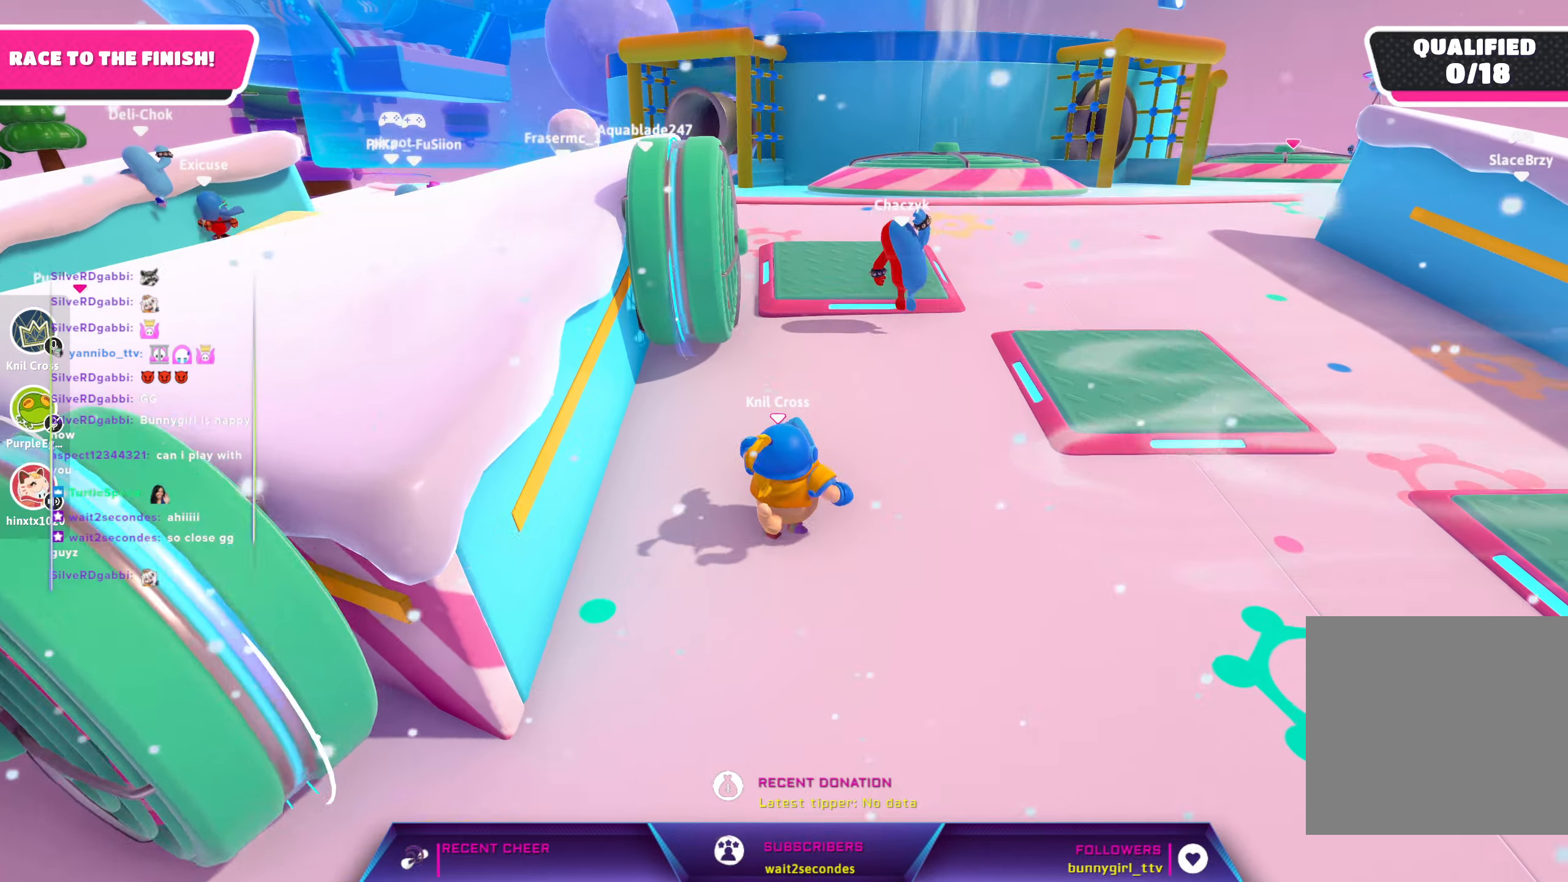
{"buttons": [], "left_stick": "up-right", "right_stick": "center", "events": []}
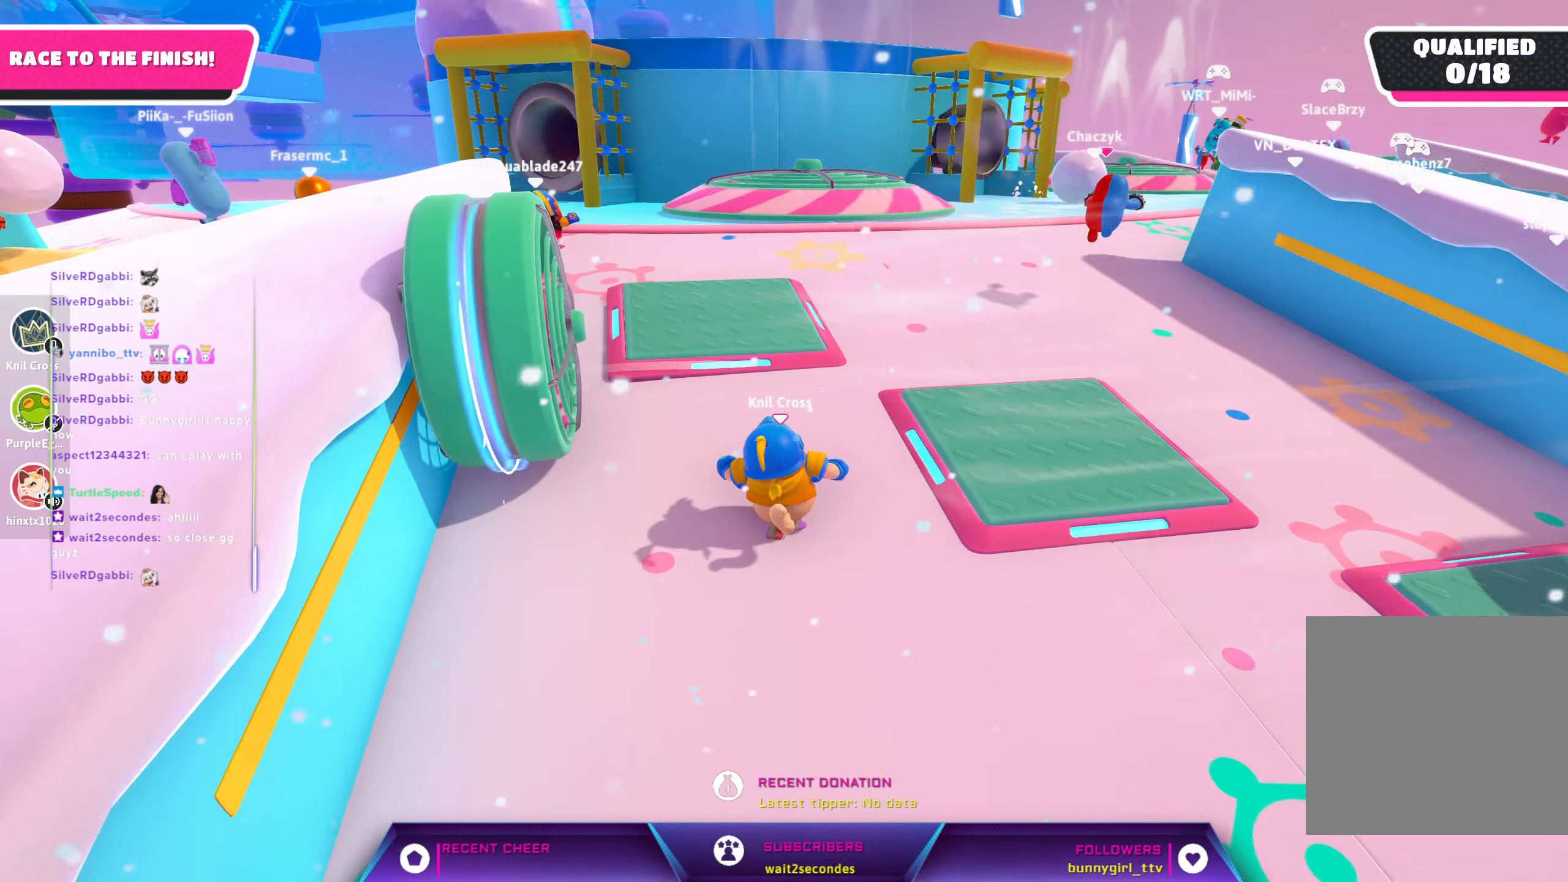
{"buttons": [], "left_stick": "up", "right_stick": "center", "events": [[367, "left_stick", "up"]]}
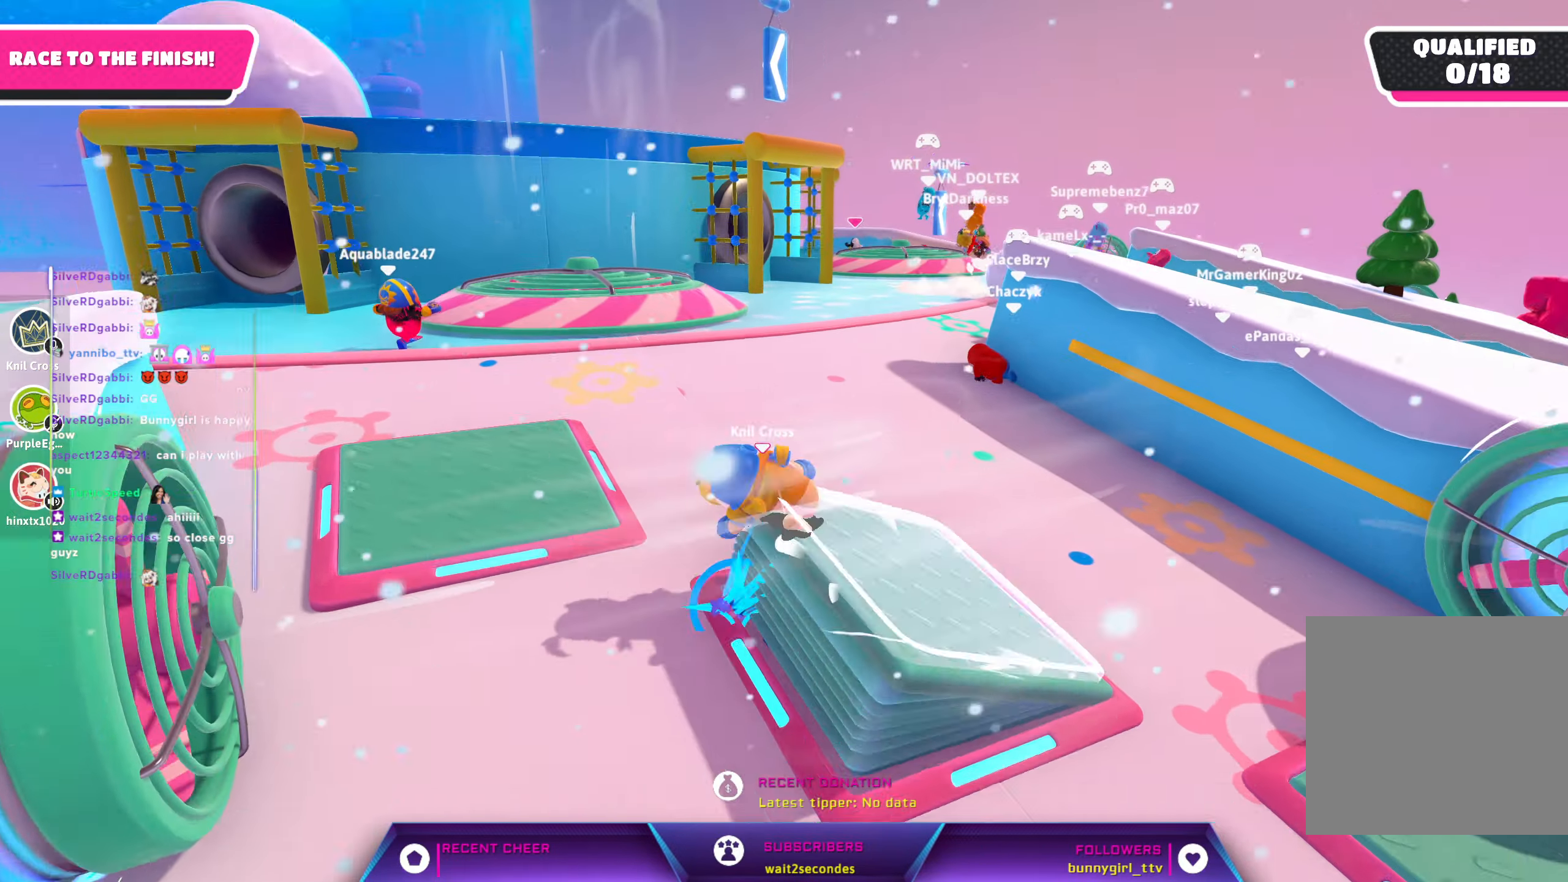
{"buttons": [], "left_stick": "left", "right_stick": "center", "events": [[117, "A", "down"], [233, "A", "up"], [317, "left_stick", "up-left"], [483, "left_stick", "left"]]}
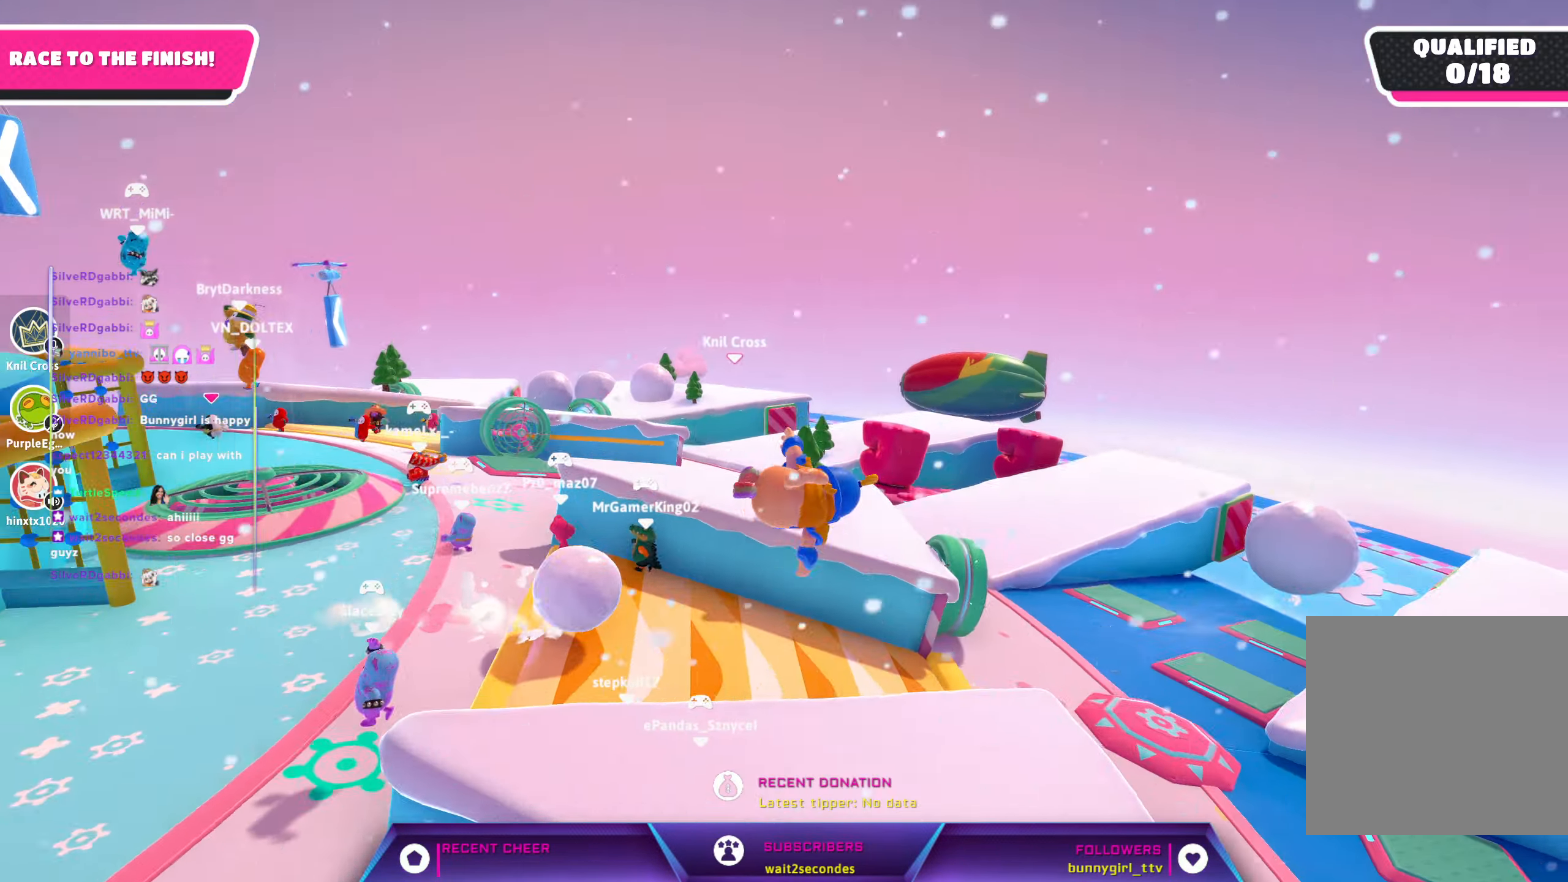
{"buttons": [], "left_stick": "left", "right_stick": "left", "events": [[50, "right_stick", "left"]]}
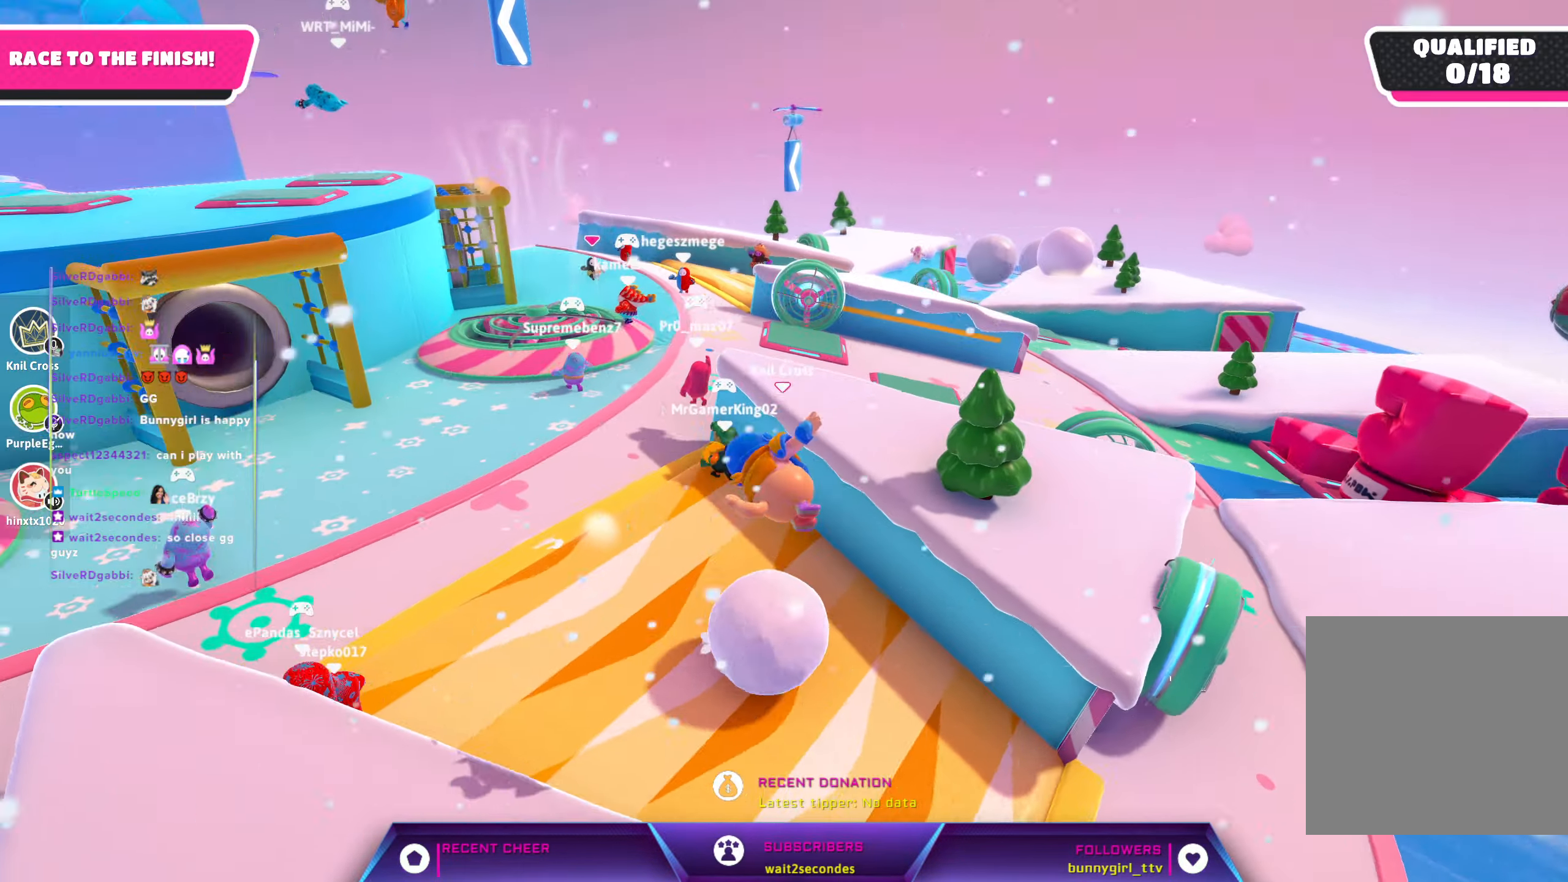
{"buttons": [], "left_stick": "left", "right_stick": "up-left", "events": [[67, "X", "down"], [217, "X", "up"], [283, "right_stick", "up-left"], [400, "X", "down"], [467, "X", "up"]]}
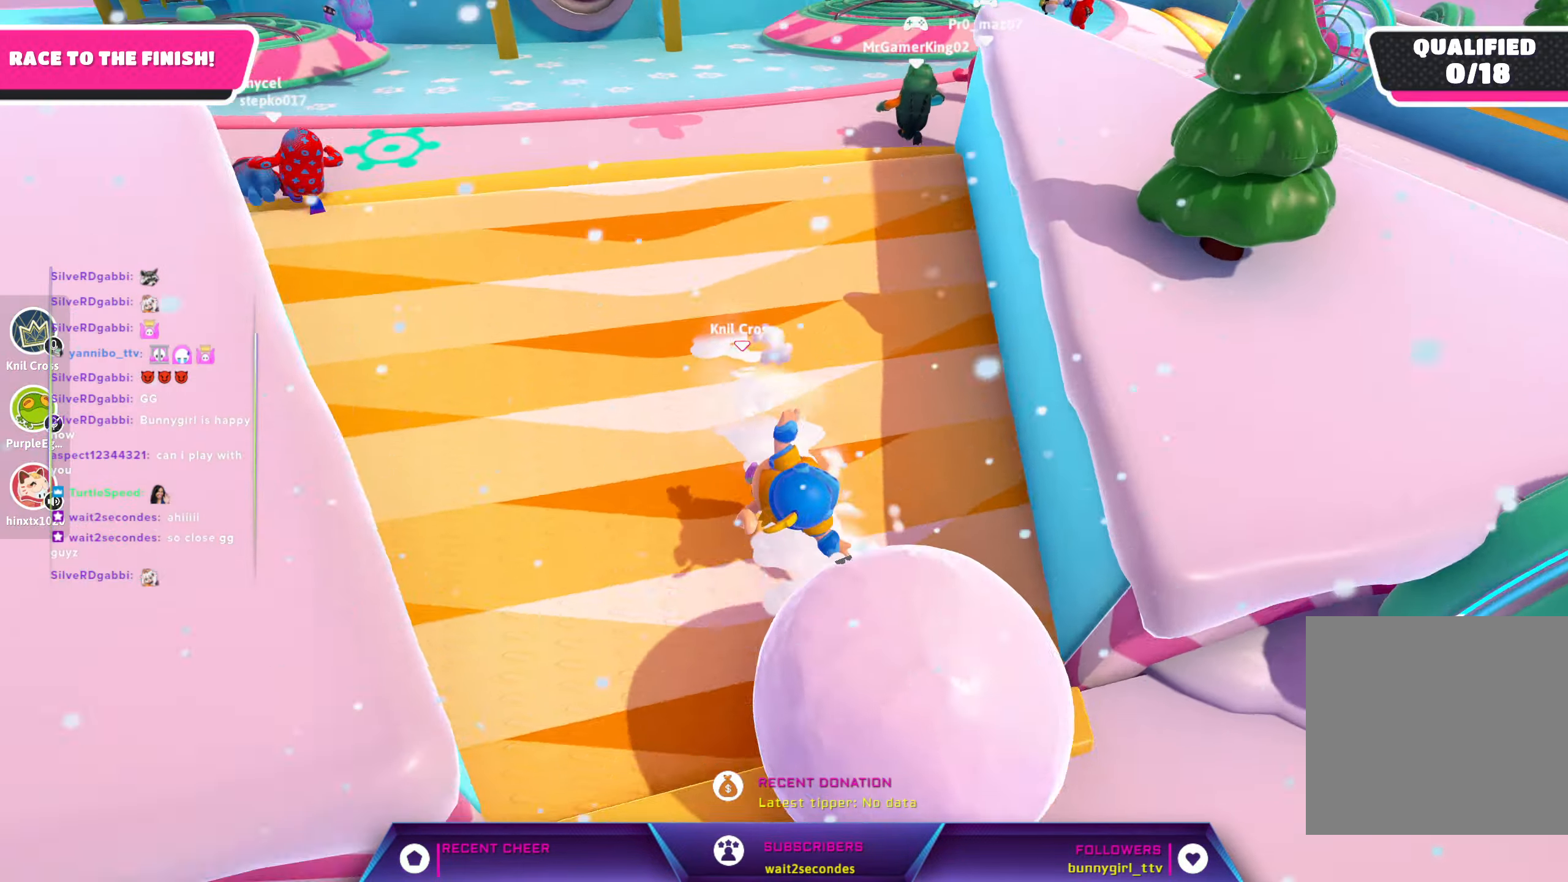
{"buttons": [], "left_stick": "up", "right_stick": "center", "events": [[17, "left_stick", "up-left"], [83, "right_stick", "center"], [300, "left_stick", "up"], [367, "A", "down"], [400, "A", "up"]]}
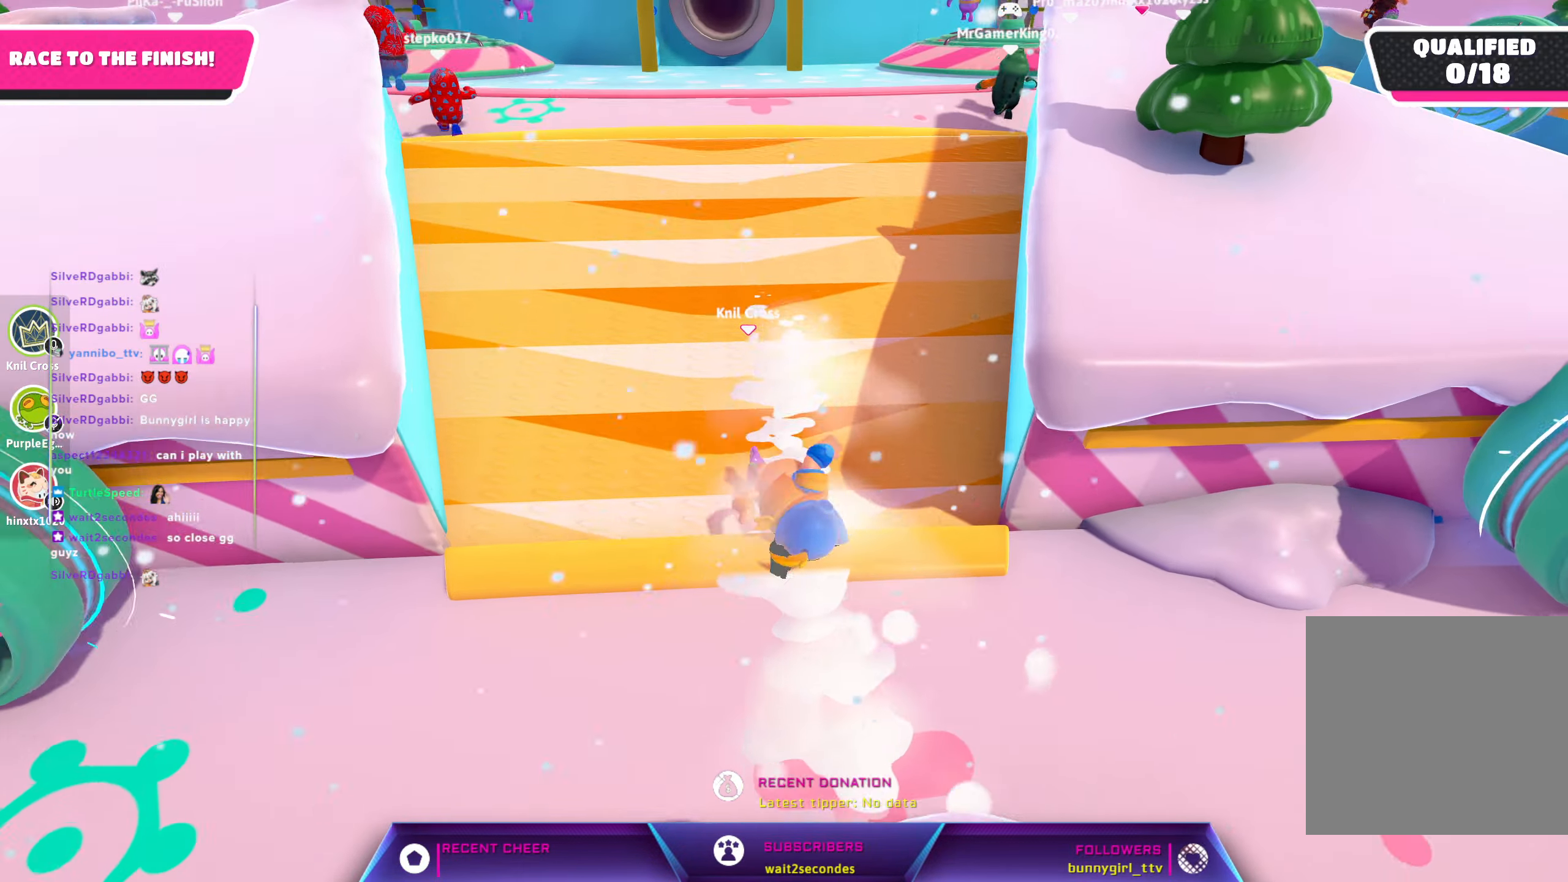
{"buttons": [], "left_stick": "up", "right_stick": "center", "events": [[33, "A", "down"], [133, "A", "up"]]}
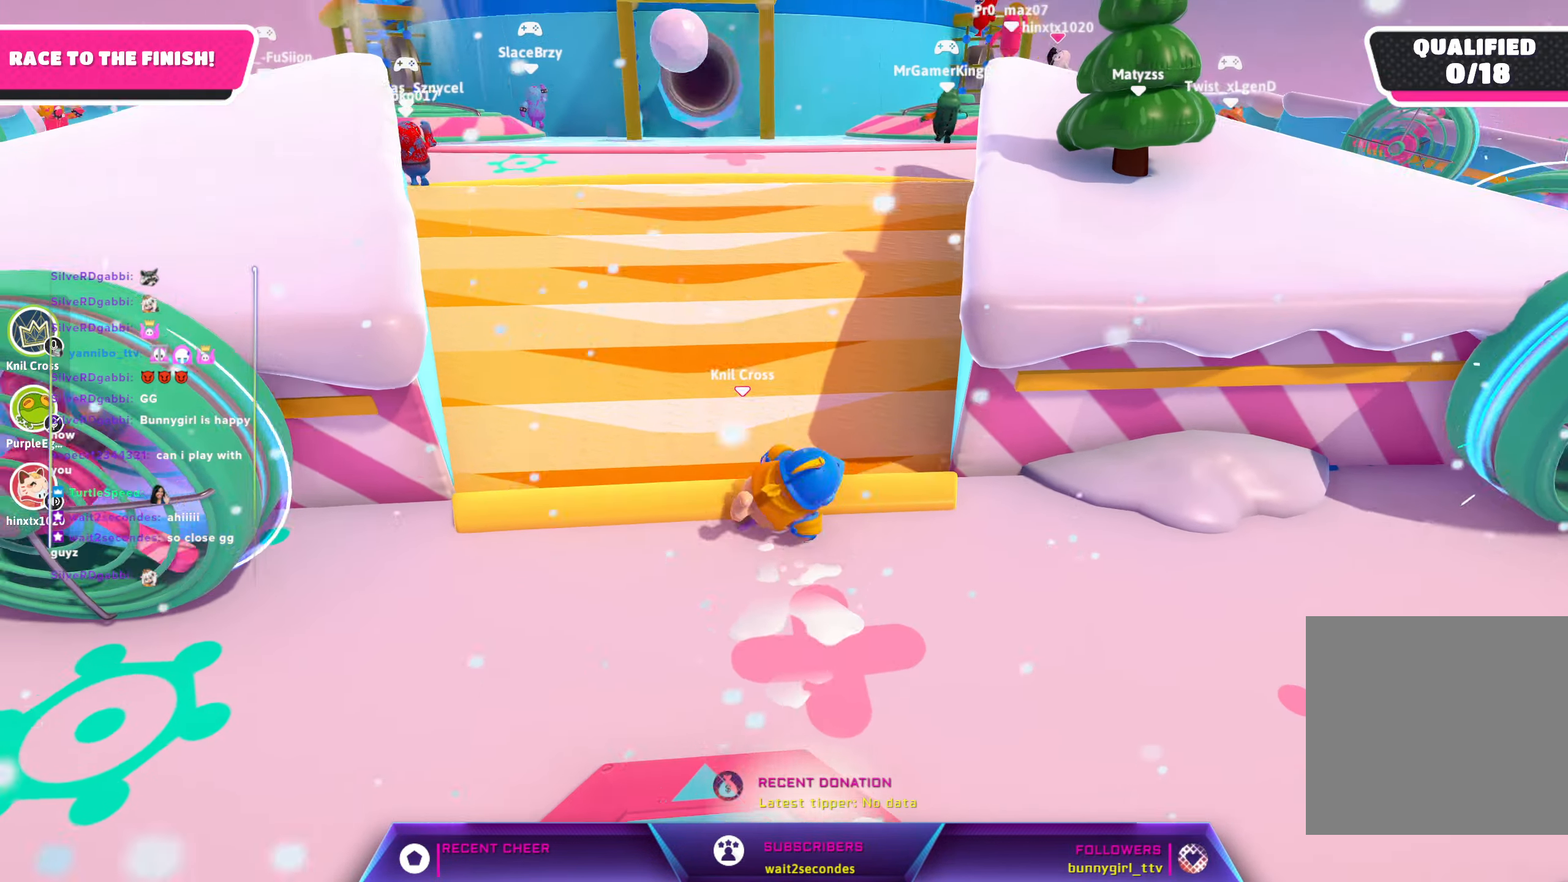
{"buttons": ["A"], "left_stick": "up-right", "right_stick": "center", "events": [[183, "left_stick", "up-right"], [467, "A", "down"]]}
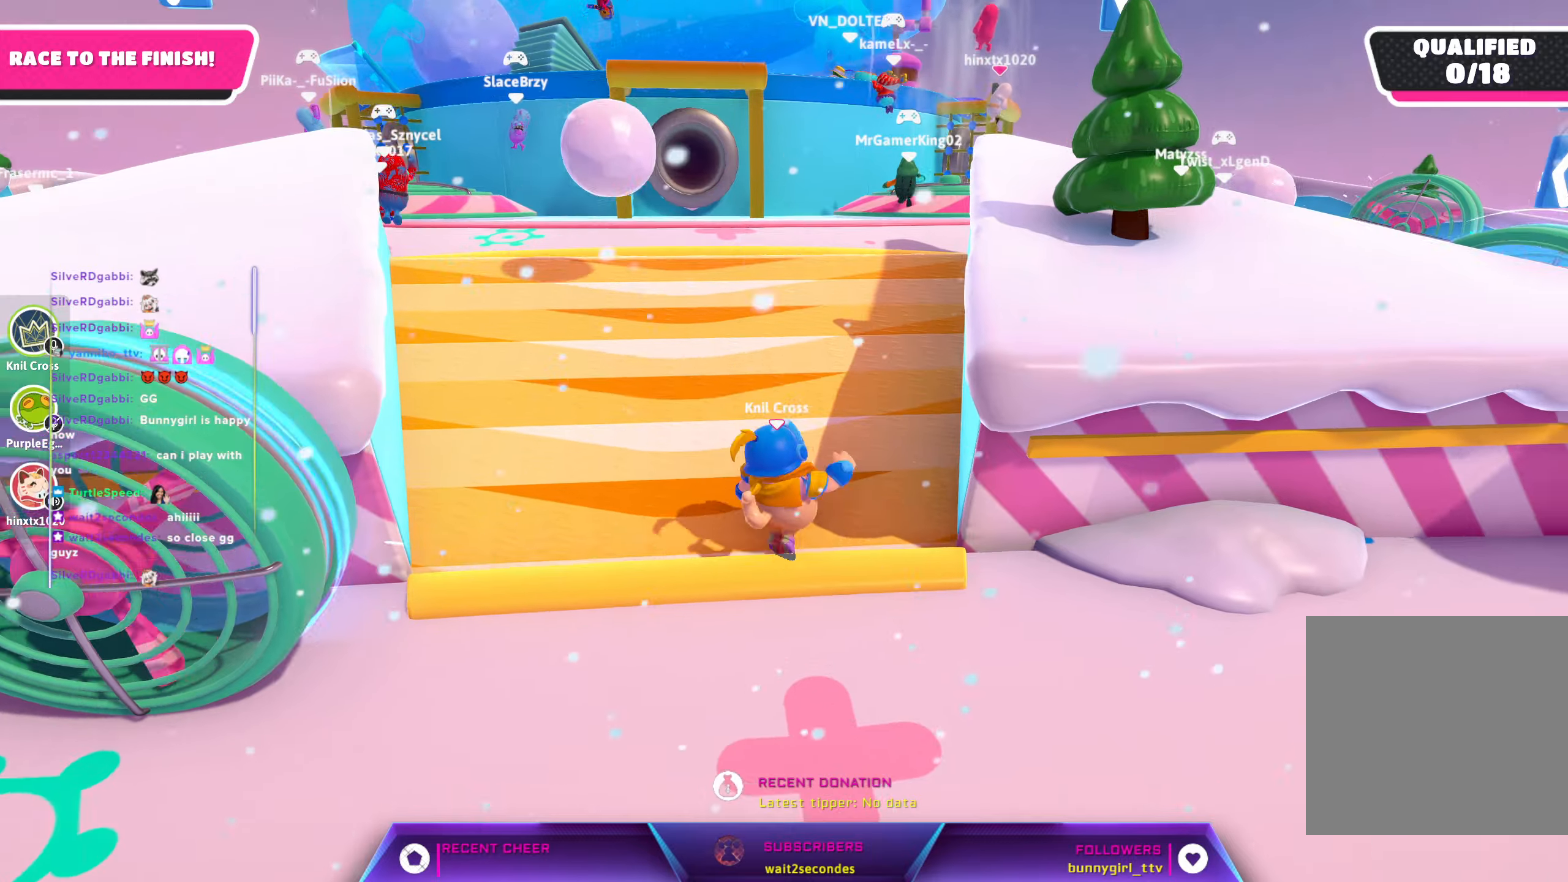
{"buttons": [], "left_stick": "up", "right_stick": "center", "events": [[67, "left_stick", "up"], [184, "A", "up"]]}
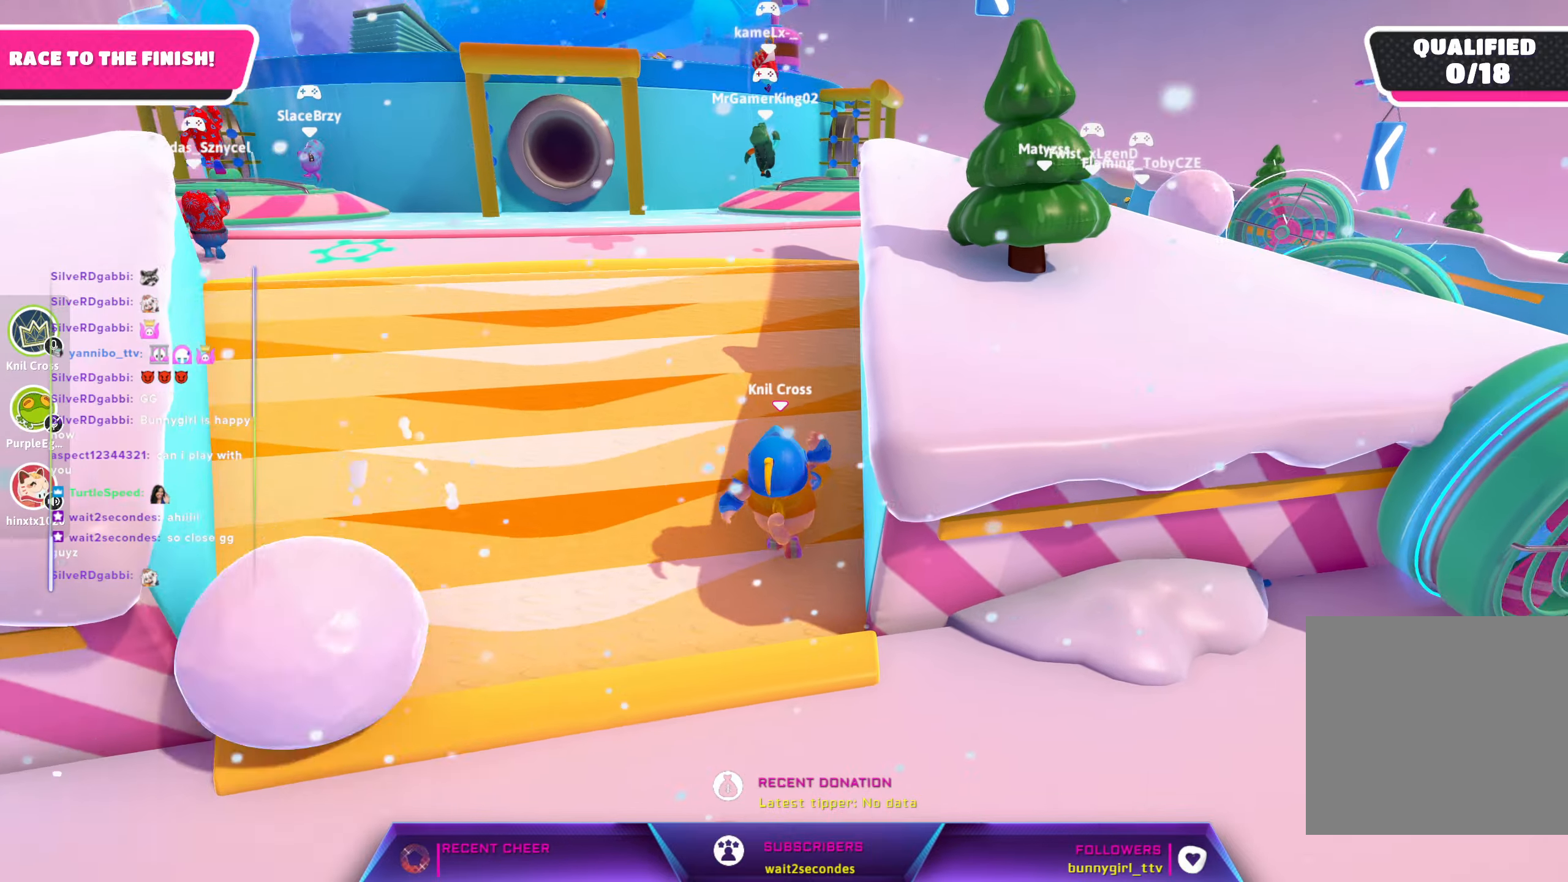
{"buttons": ["A"], "left_stick": "up", "right_stick": "center", "events": [[500, "A", "down"]]}
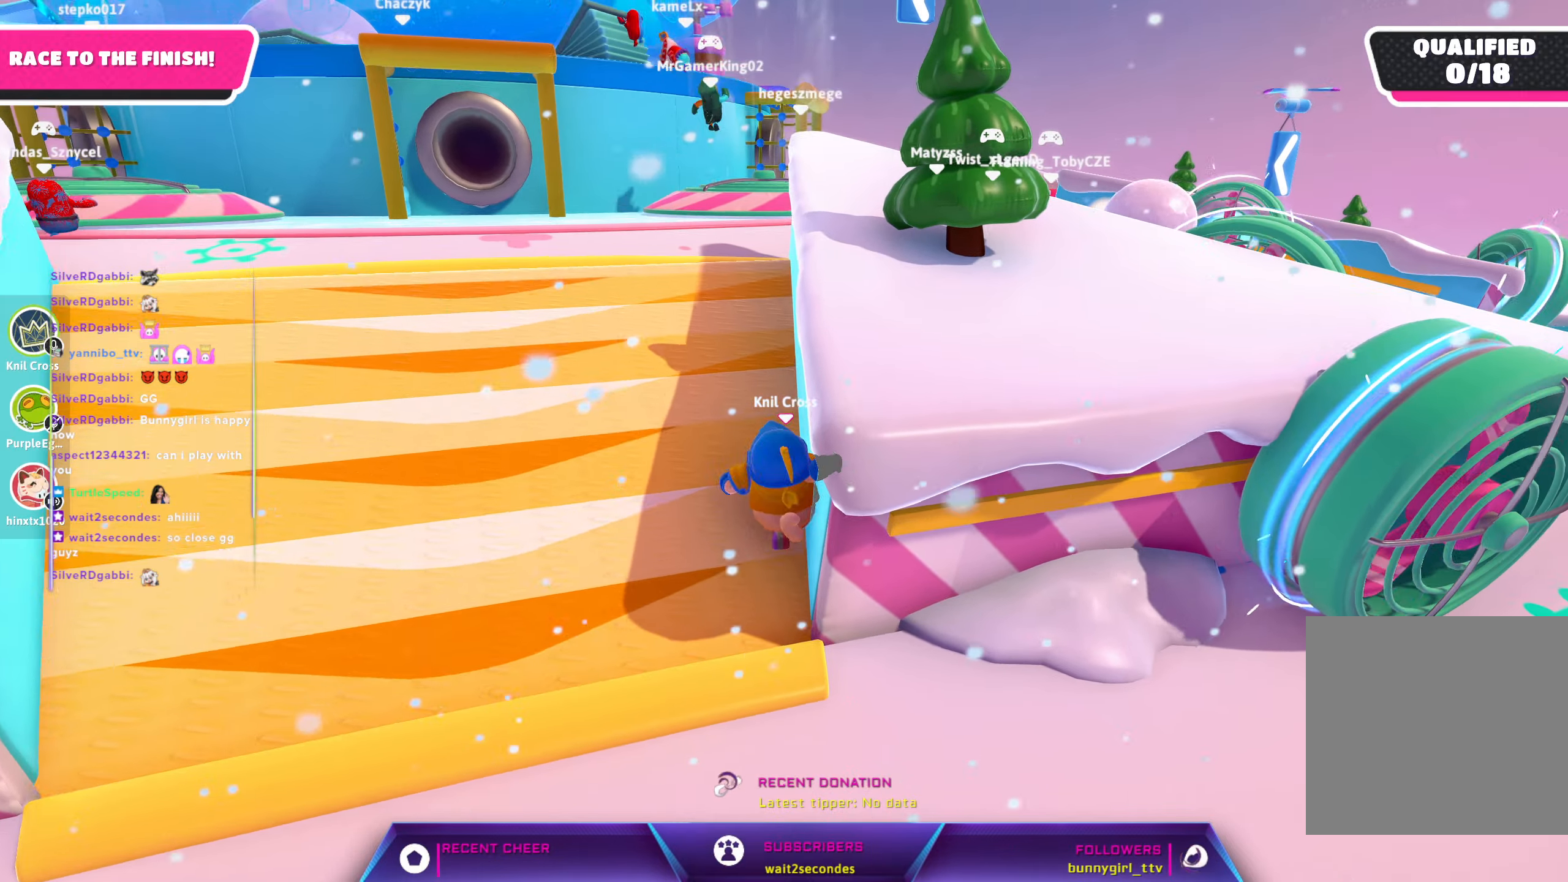
{"buttons": [], "left_stick": "up-left", "right_stick": "center", "events": [[34, "left_stick", "up-left"], [450, "A", "up"]]}
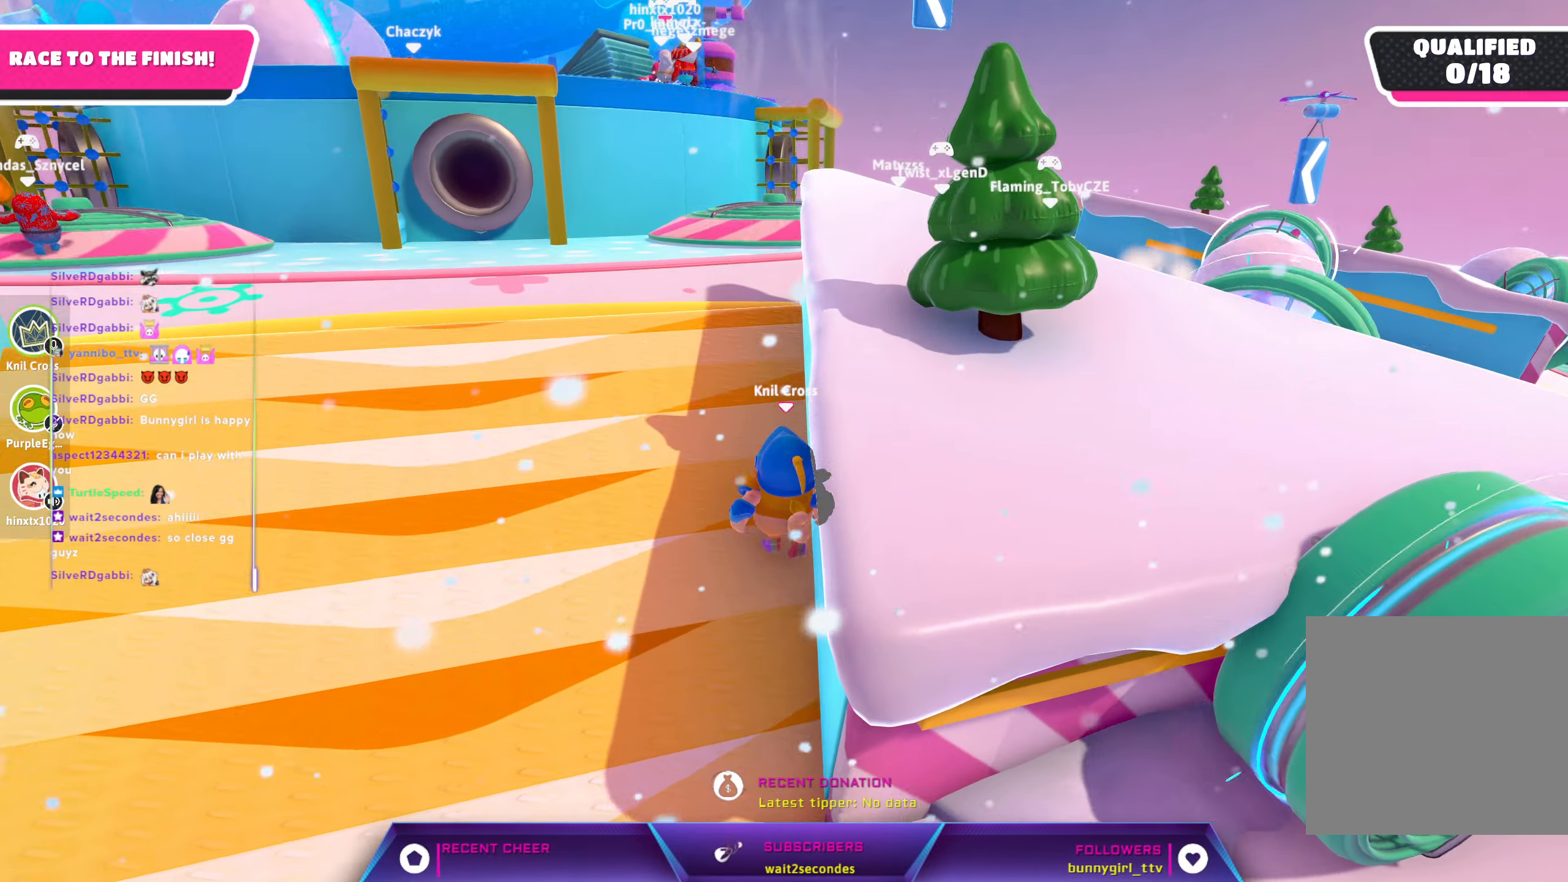
{"buttons": [], "left_stick": "up-left", "right_stick": "center", "events": []}
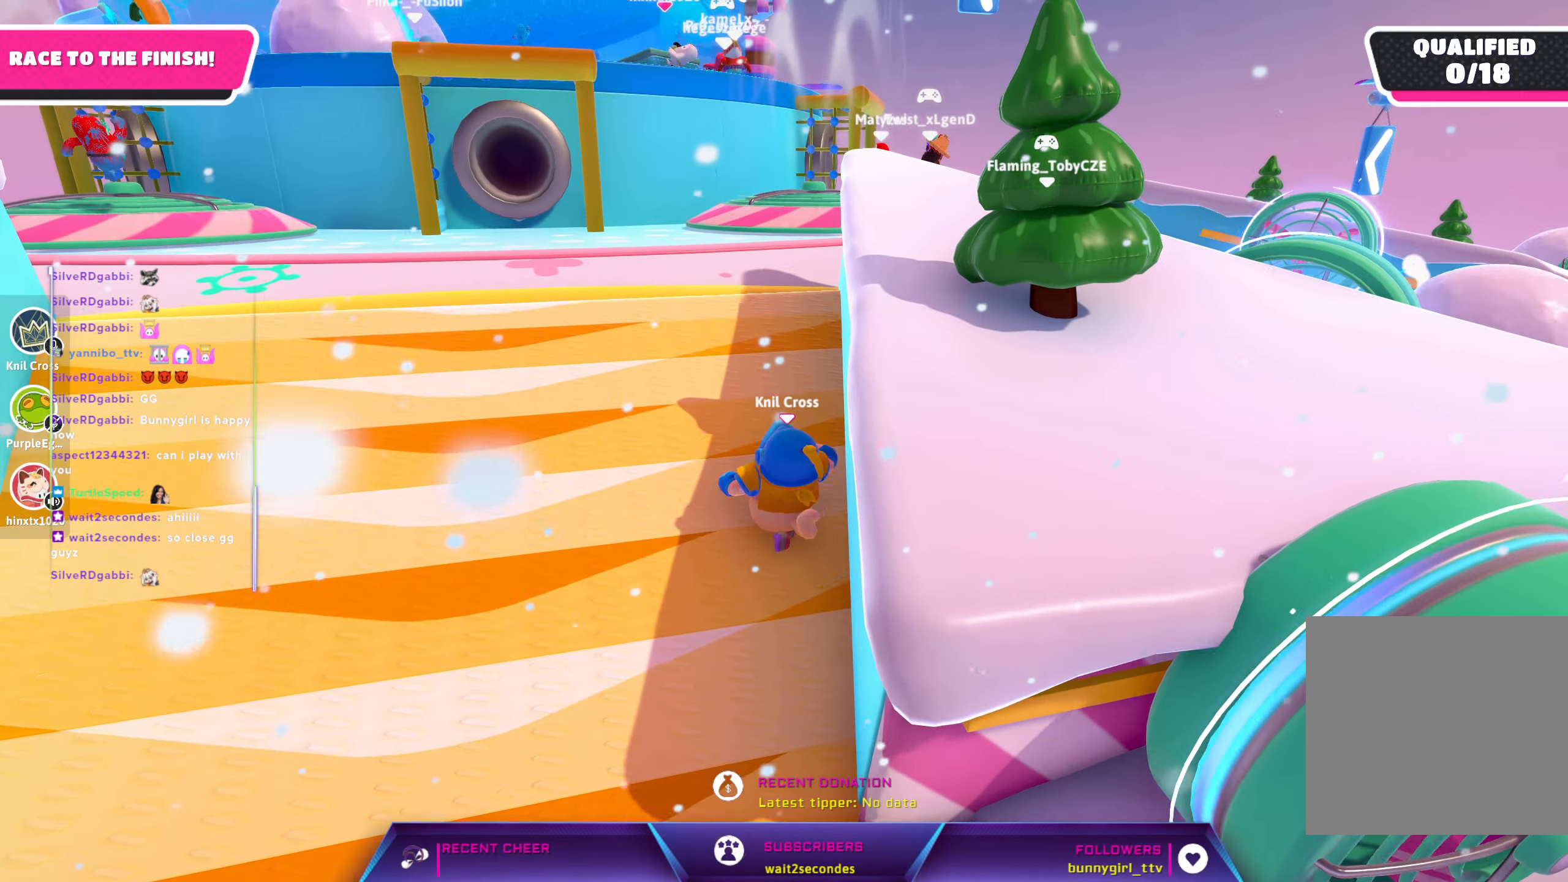
{"buttons": ["A"], "left_stick": "up", "right_stick": "center", "events": [[67, "left_stick", "up"], [234, "A", "down"]]}
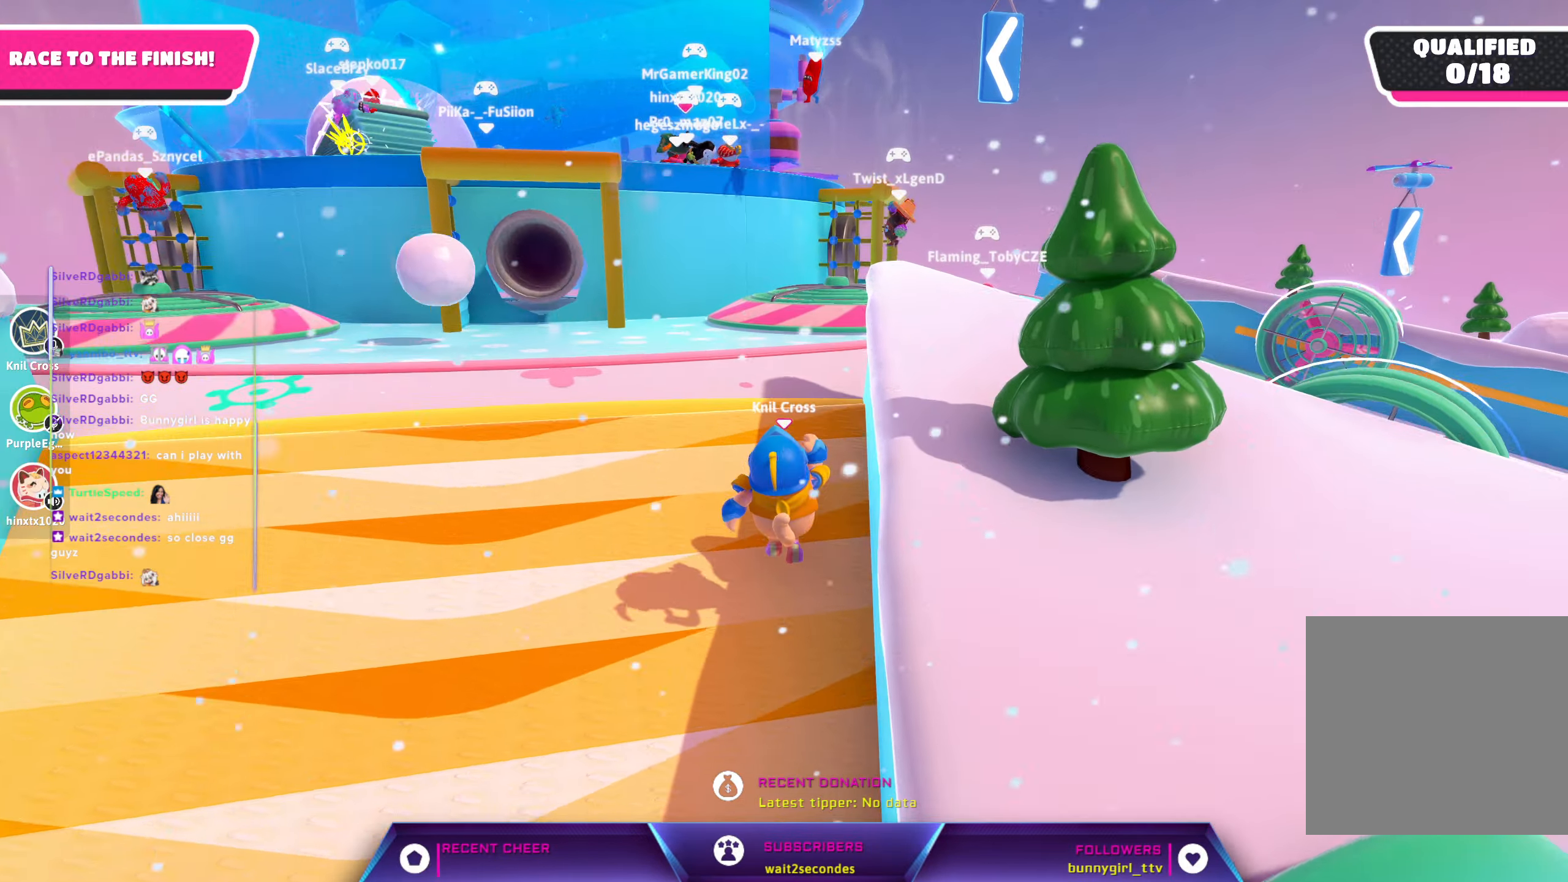
{"buttons": [], "left_stick": "up", "right_stick": "center", "events": [[134, "A", "up"]]}
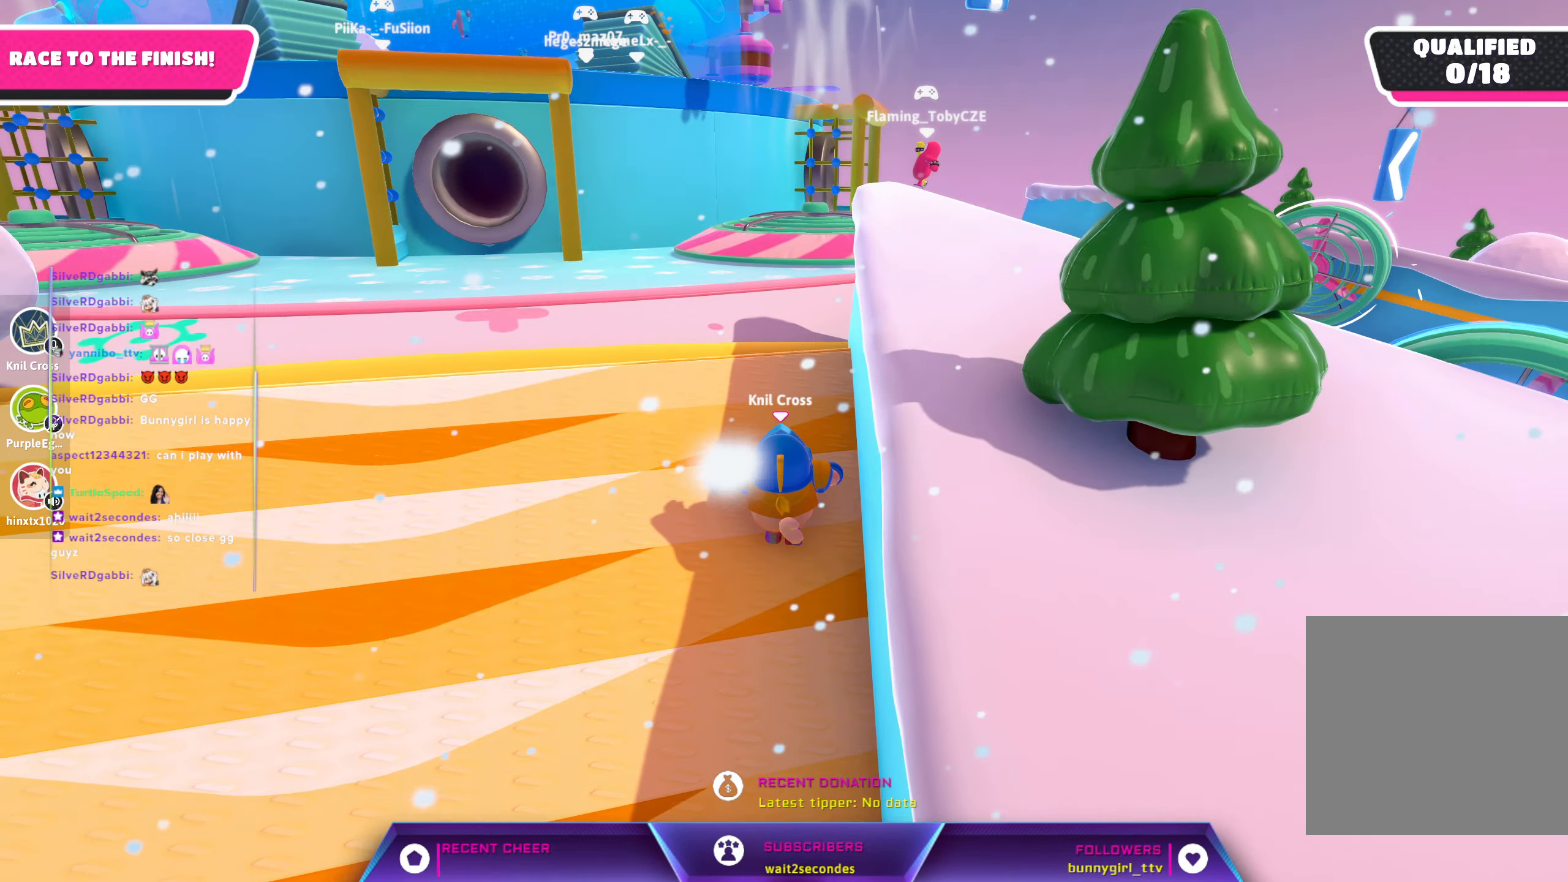
{"buttons": ["A"], "left_stick": "up-left", "right_stick": "center", "events": [[250, "left_stick", "up-left"], [500, "A", "down"]]}